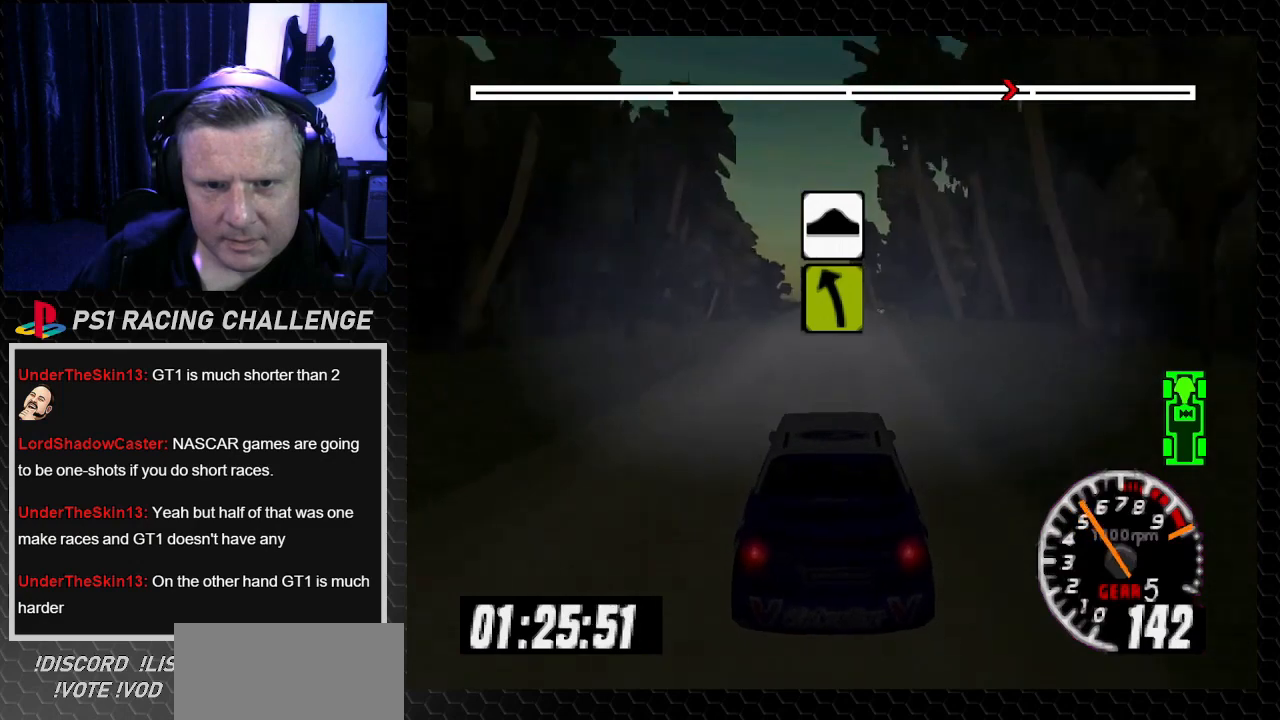
Gameplay with a controller (PlayStation layout); each line is a JSON object with the inputs held at the frame after it. "events" lists button and stick changes between this image and that frame as [ms after this image, input, new state], when the widget could be followed in between. Not read: L3 R3.
{"buttons": ["TRIANGLE"], "left_stick": "center", "right_stick": "up", "events": [[100, "DPAD_RIGHT", "down"], [100, "left_stick", "down-right"], [200, "DPAD_RIGHT", "up"], [200, "left_stick", "center"]]}
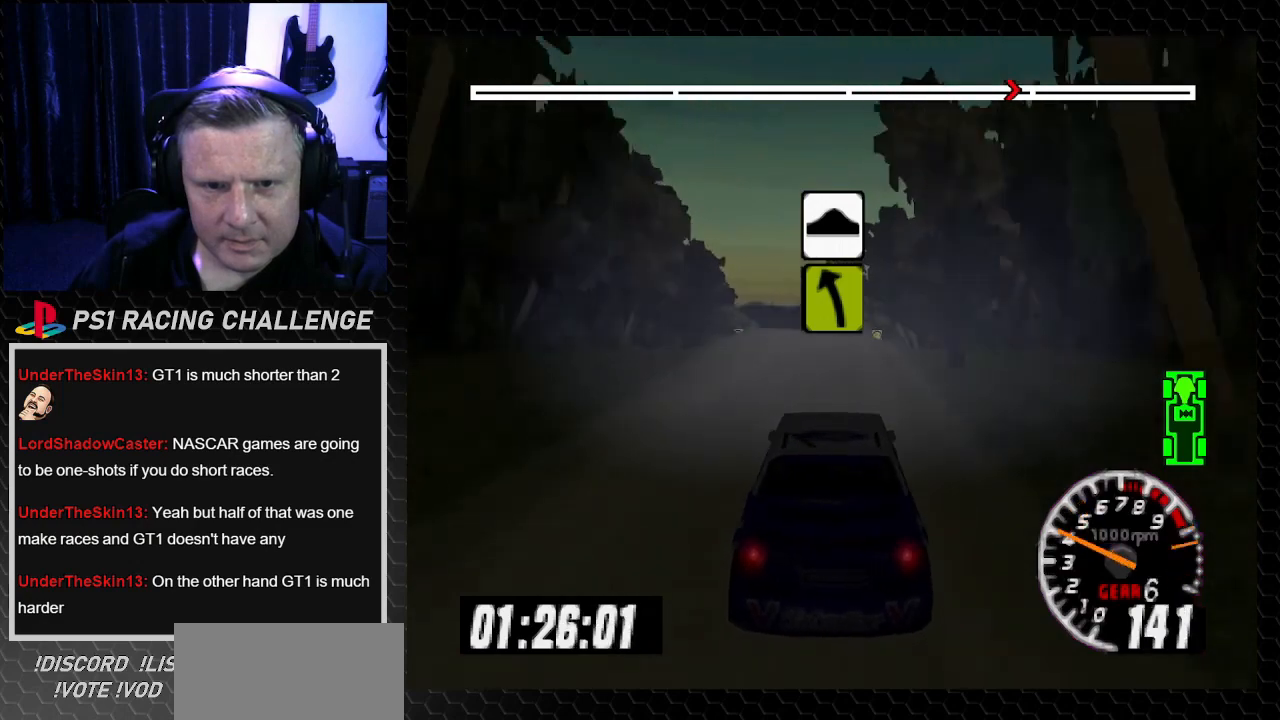
{"buttons": [], "left_stick": "center", "right_stick": "center", "events": [[100, "DPAD_LEFT", "down"], [100, "left_stick", "left"], [233, "DPAD_LEFT", "up"], [233, "left_stick", "center"], [500, "TRIANGLE", "up"], [500, "right_stick", "center"]]}
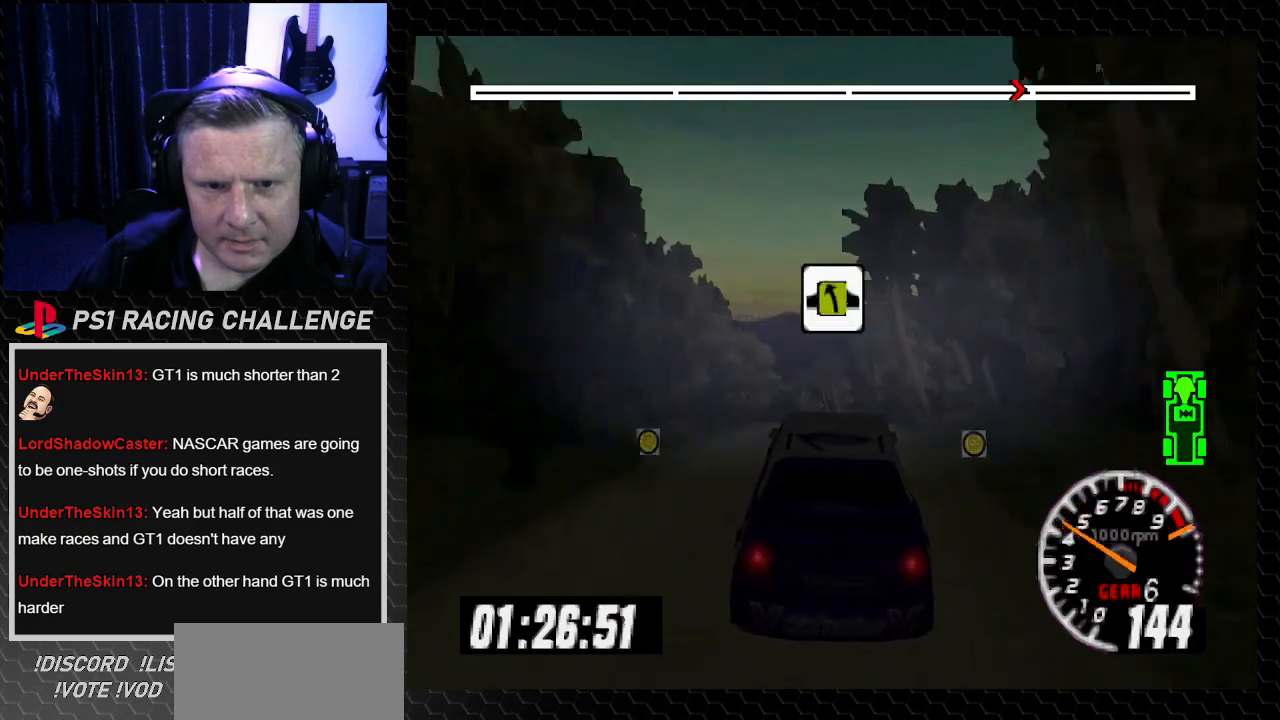
{"buttons": [], "left_stick": "center", "right_stick": "center", "events": []}
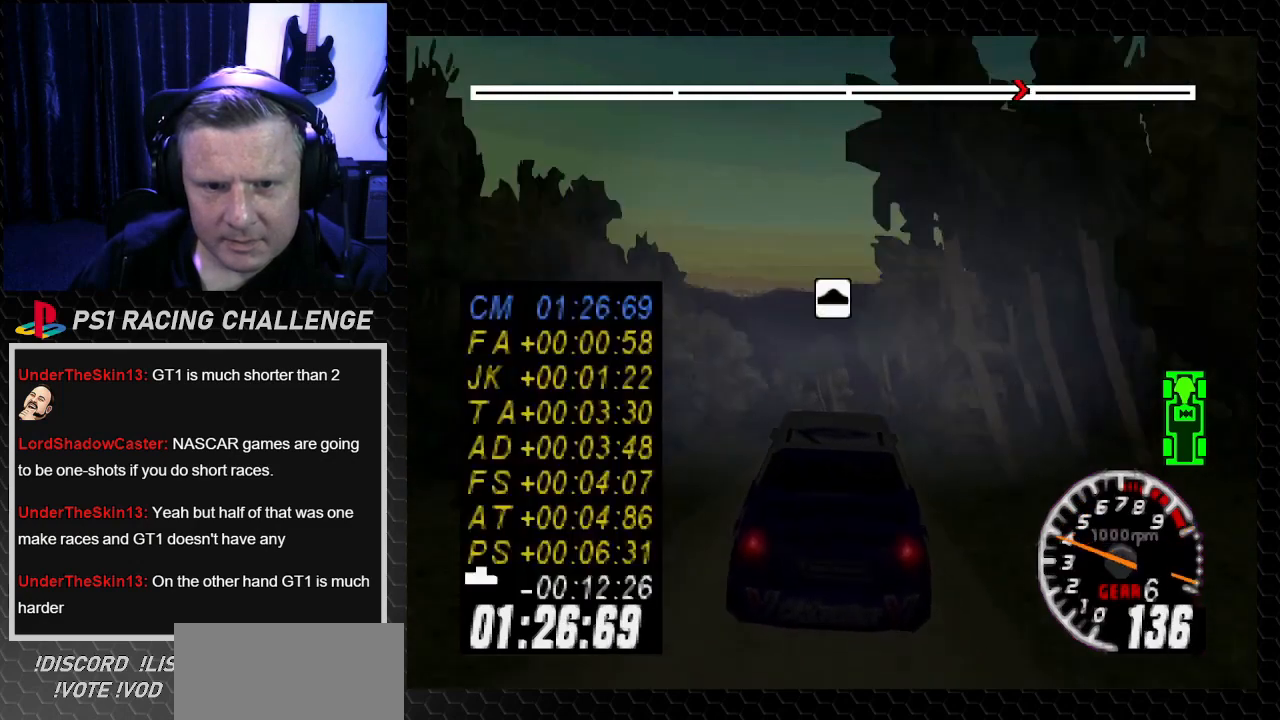
{"buttons": ["DPAD_LEFT"], "left_stick": "center", "right_stick": "center", "events": [[500, "DPAD_LEFT", "down"]]}
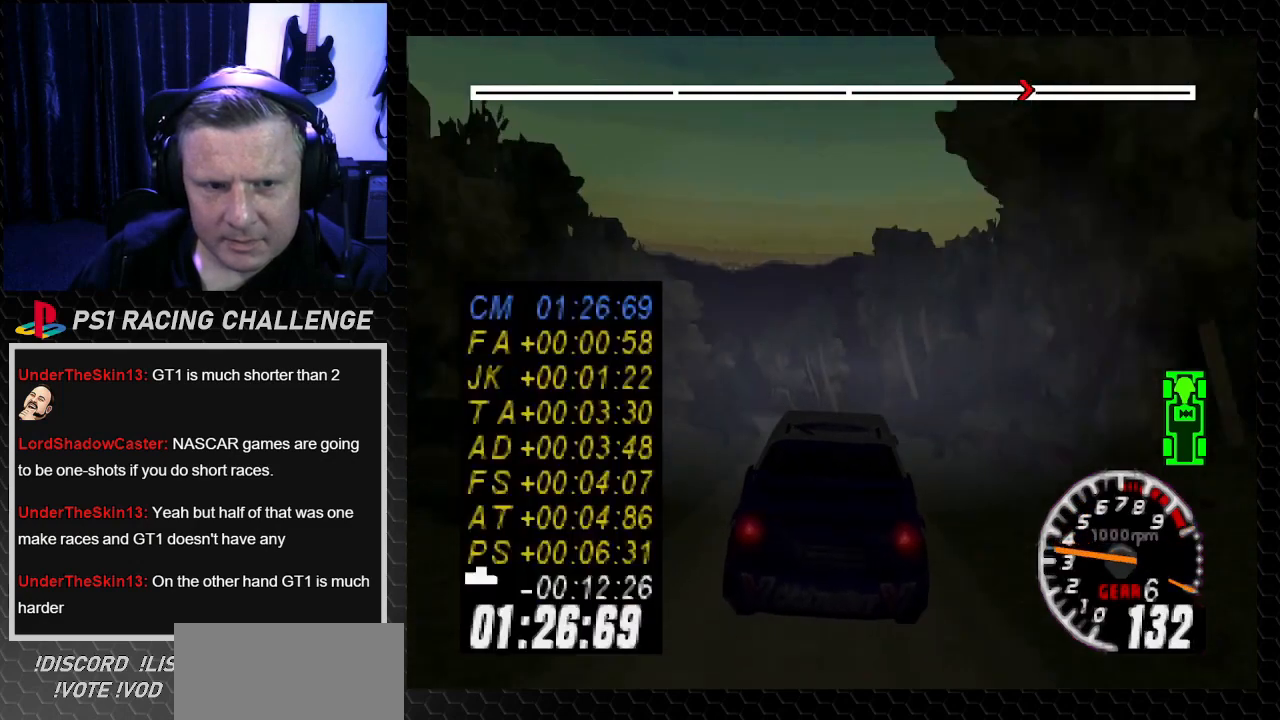
{"buttons": ["DPAD_LEFT"], "left_stick": "left", "right_stick": "center", "events": [[33, "left_stick", "left"]]}
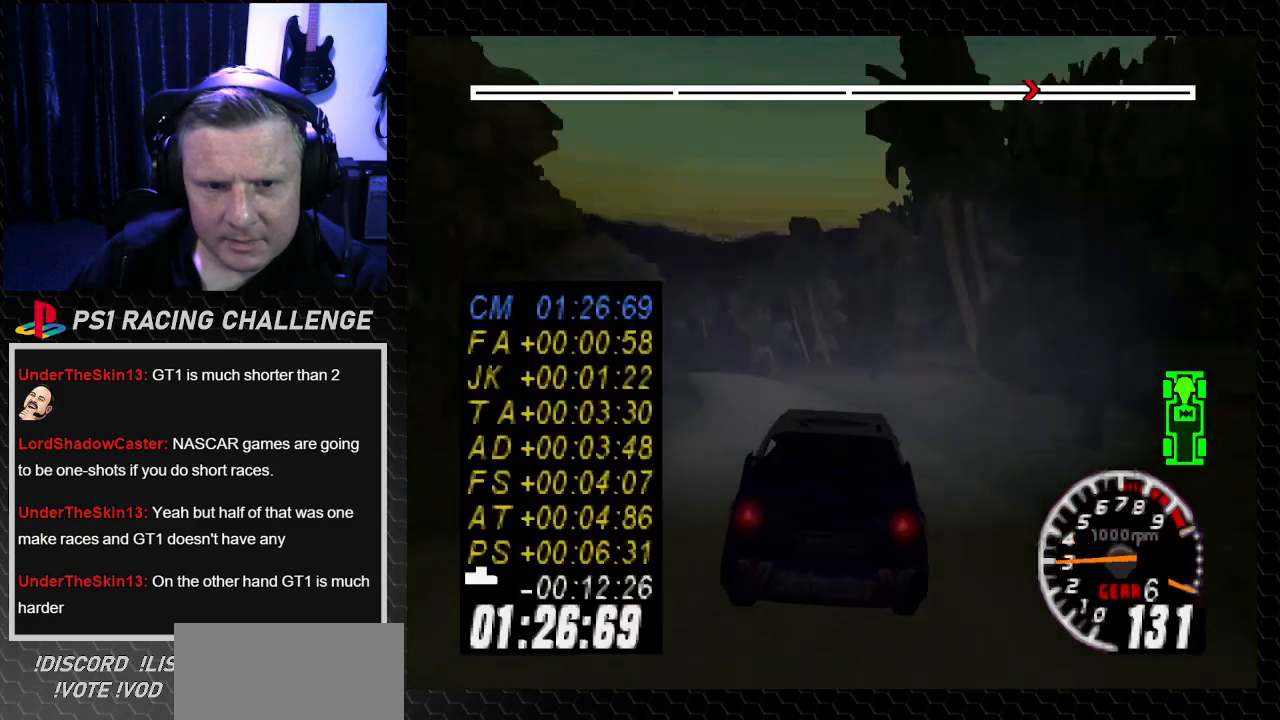
{"buttons": [], "left_stick": "center", "right_stick": "center", "events": [[166, "right_stick", "up"], [266, "right_stick", "center"], [333, "left_stick", "center"], [500, "DPAD_LEFT", "up"]]}
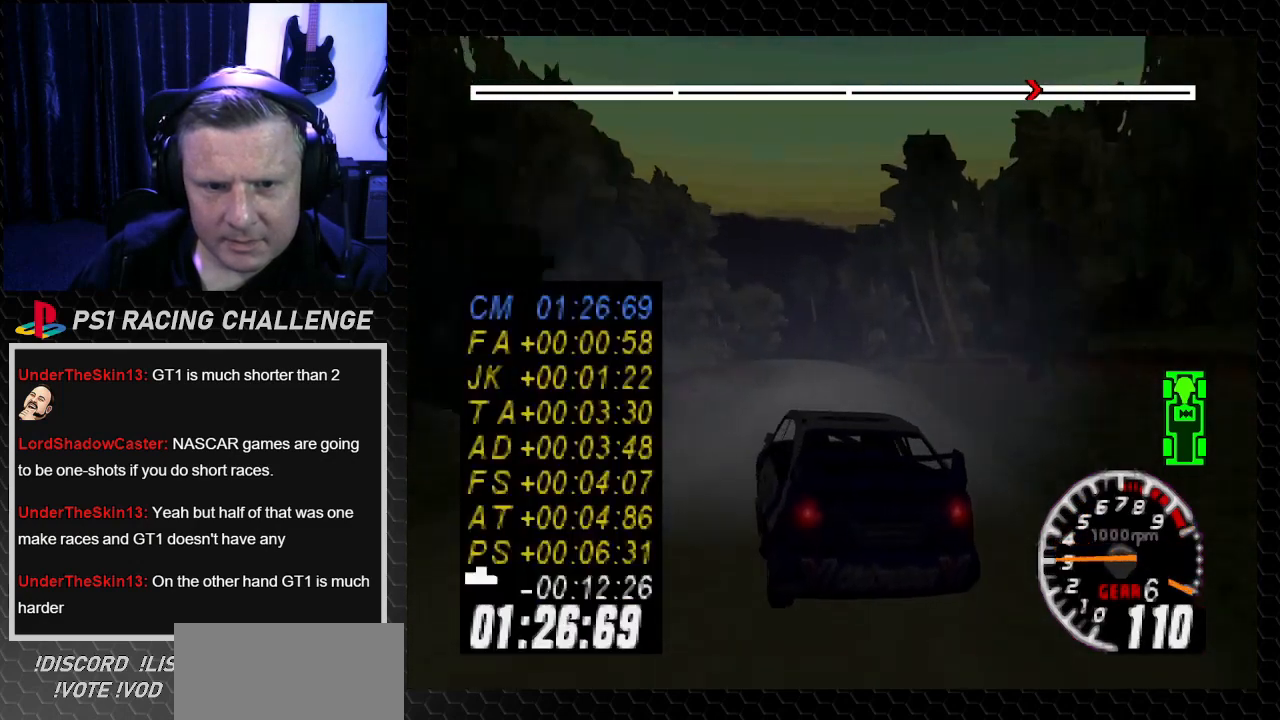
{"buttons": ["TRIANGLE", "DPAD_RIGHT"], "left_stick": "down-right", "right_stick": "up", "events": [[33, "DPAD_RIGHT", "down"], [33, "TRIANGLE", "down"], [33, "left_stick", "right"], [33, "right_stick", "up"], [234, "DPAD_RIGHT", "up"], [234, "left_stick", "center"], [367, "DPAD_RIGHT", "down"], [367, "left_stick", "down-right"]]}
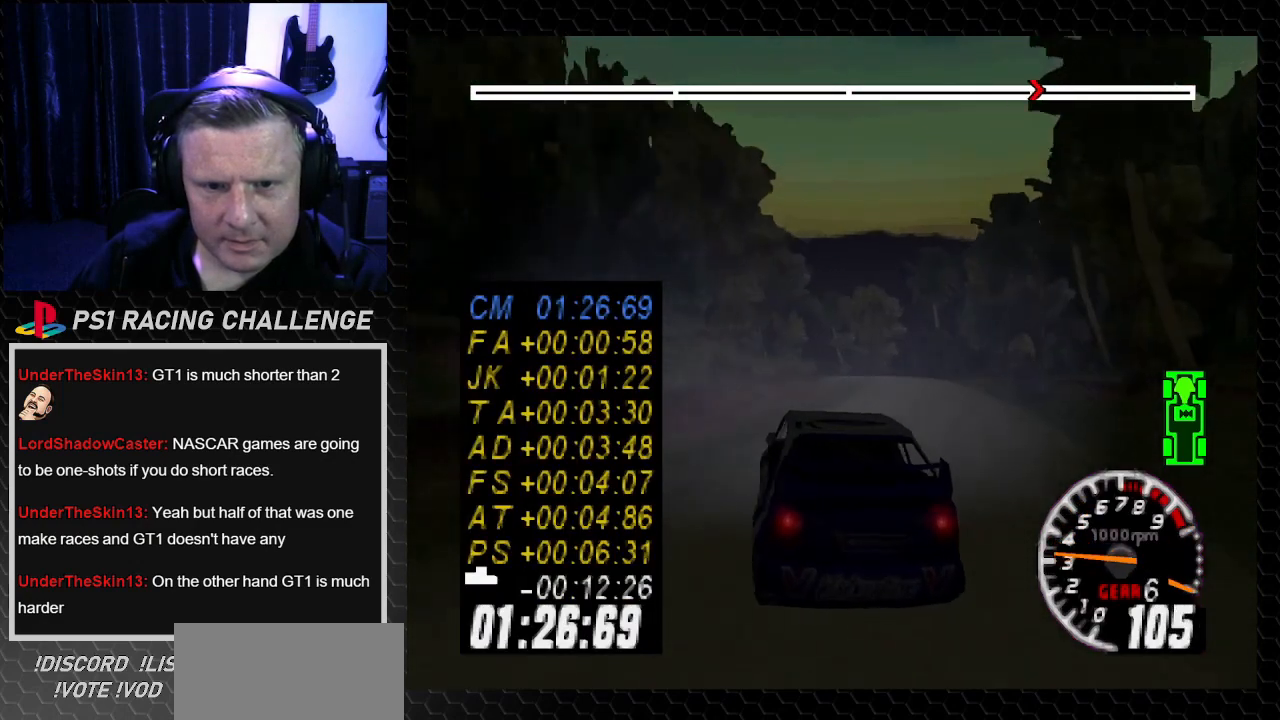
{"buttons": ["TRIANGLE"], "left_stick": "center", "right_stick": "up", "events": [[33, "DPAD_RIGHT", "up"], [33, "left_stick", "center"]]}
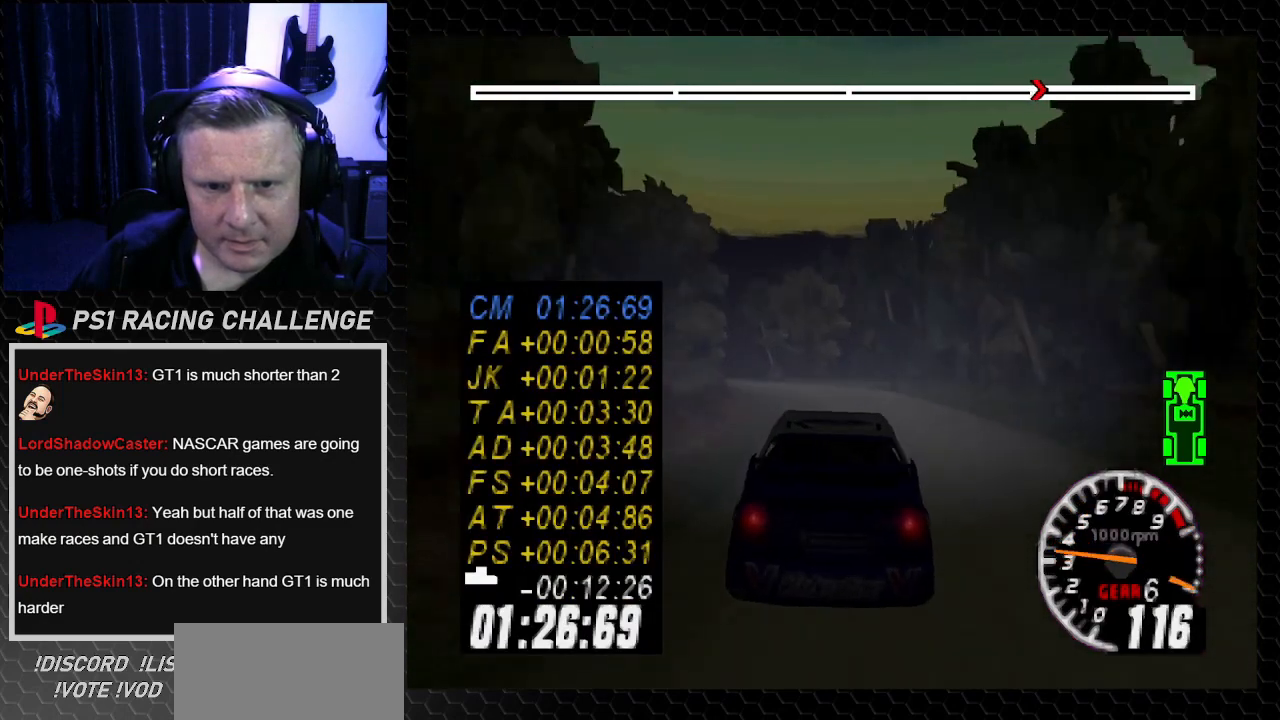
{"buttons": ["TRIANGLE", "DPAD_LEFT"], "left_stick": "center", "right_stick": "up", "events": [[200, "DPAD_LEFT", "down"], [234, "left_stick", "left"], [400, "DPAD_LEFT", "up"], [400, "left_stick", "center"], [501, "DPAD_LEFT", "down"]]}
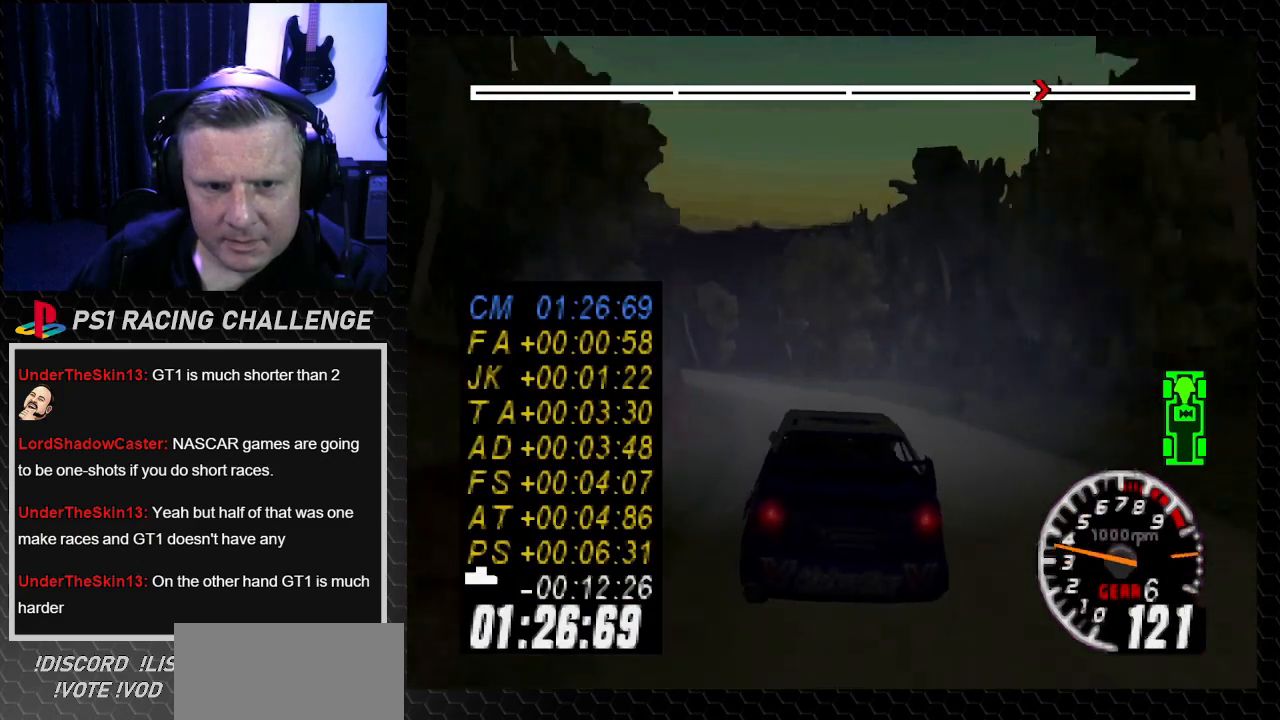
{"buttons": ["TRIANGLE", "DPAD_LEFT"], "left_stick": "left", "right_stick": "up", "events": [[33, "left_stick", "left"], [166, "left_stick", "center"], [200, "DPAD_LEFT", "up"], [333, "DPAD_LEFT", "down"], [333, "left_stick", "left"]]}
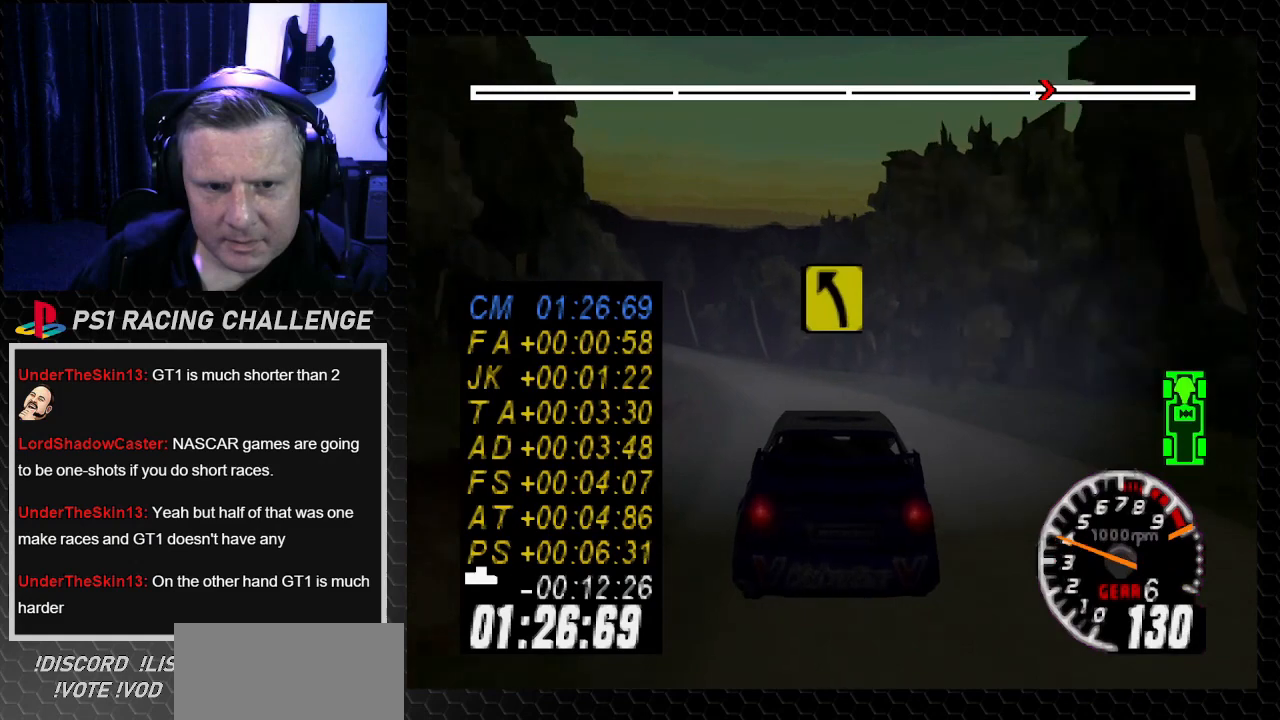
{"buttons": ["TRIANGLE"], "left_stick": "center", "right_stick": "up", "events": [[33, "DPAD_LEFT", "up"], [33, "left_stick", "center"], [100, "DPAD_LEFT", "down"], [134, "left_stick", "left"], [267, "DPAD_LEFT", "up"], [267, "left_stick", "center"]]}
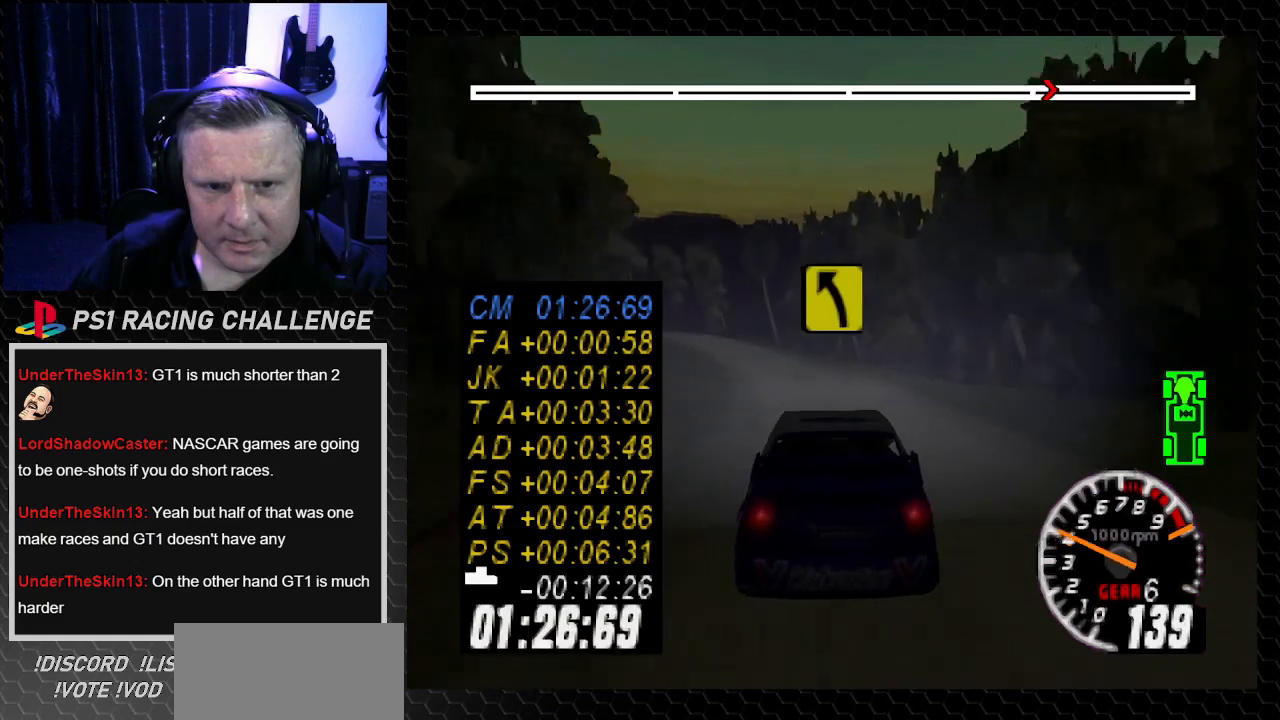
{"buttons": ["TRIANGLE", "DPAD_LEFT"], "left_stick": "left", "right_stick": "up", "events": [[166, "DPAD_LEFT", "down"], [200, "left_stick", "left"]]}
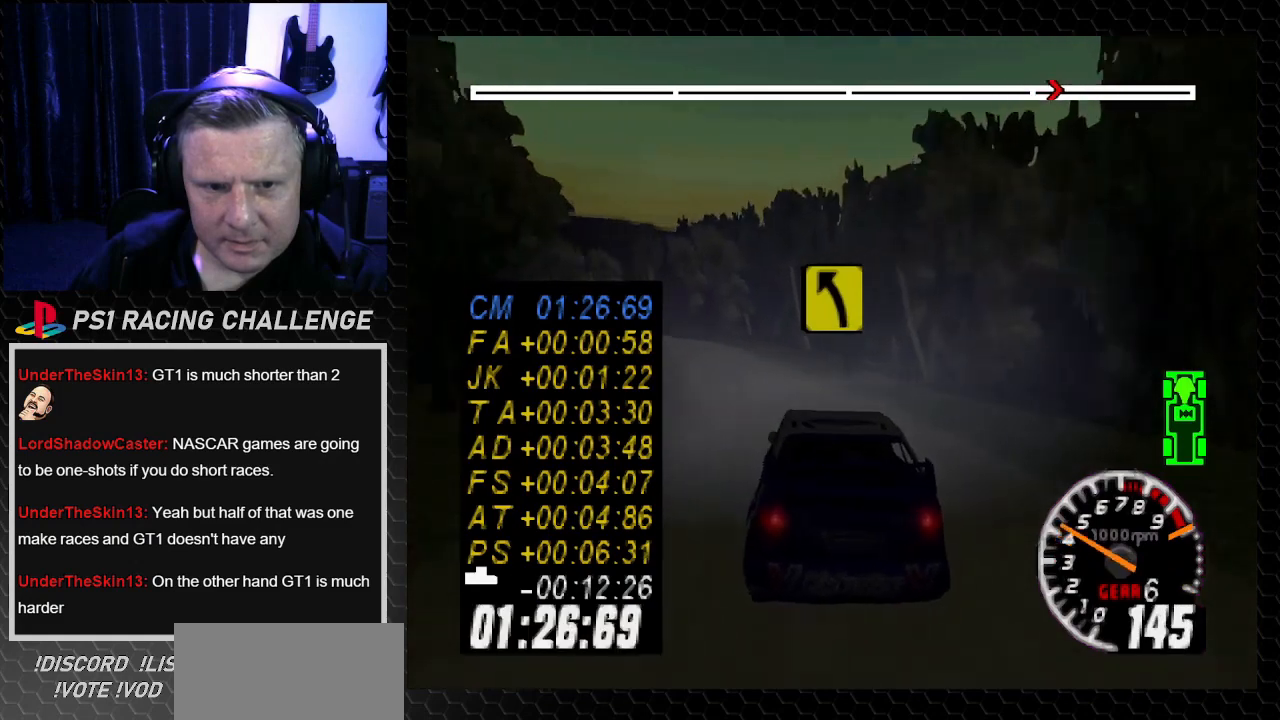
{"buttons": ["TRIANGLE"], "left_stick": "center", "right_stick": "up", "events": [[33, "TRIANGLE", "up"], [33, "right_stick", "center"], [200, "DPAD_LEFT", "up"], [200, "left_stick", "center"], [267, "TRIANGLE", "down"], [267, "right_stick", "up"]]}
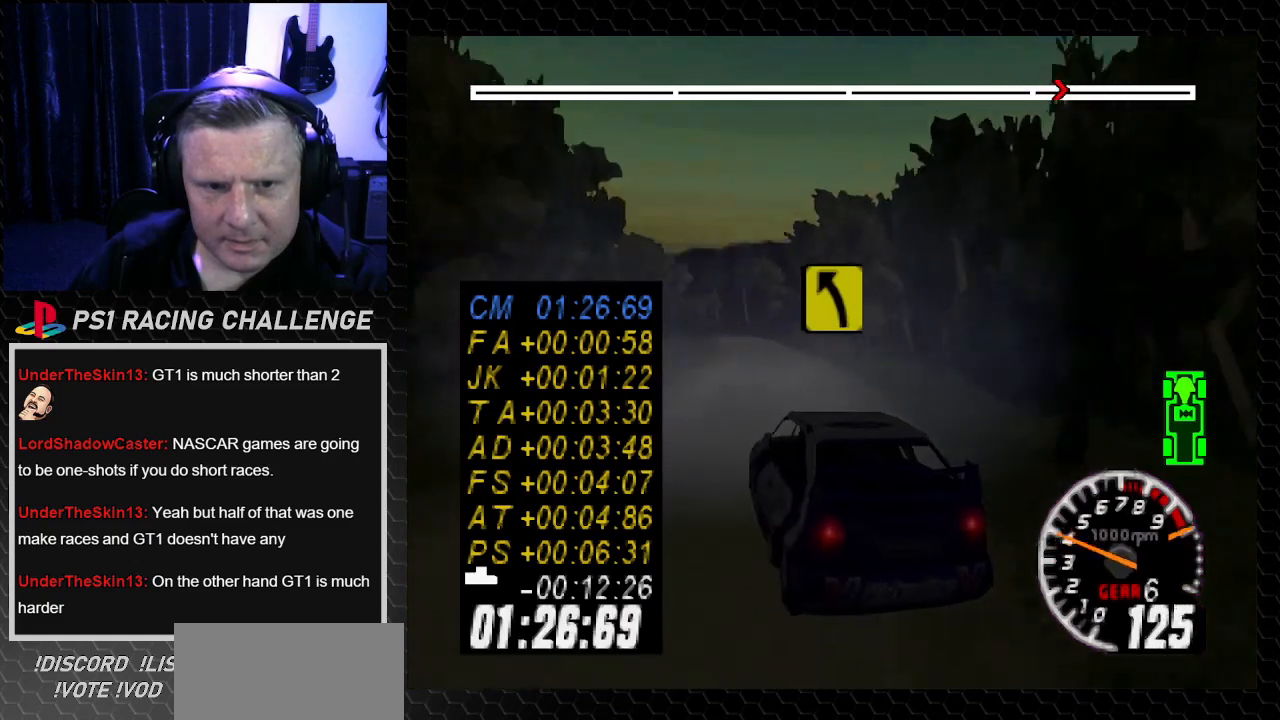
{"buttons": ["TRIANGLE"], "left_stick": "center", "right_stick": "up", "events": [[166, "DPAD_RIGHT", "down"], [166, "left_stick", "down-right"], [333, "DPAD_RIGHT", "up"], [333, "left_stick", "center"]]}
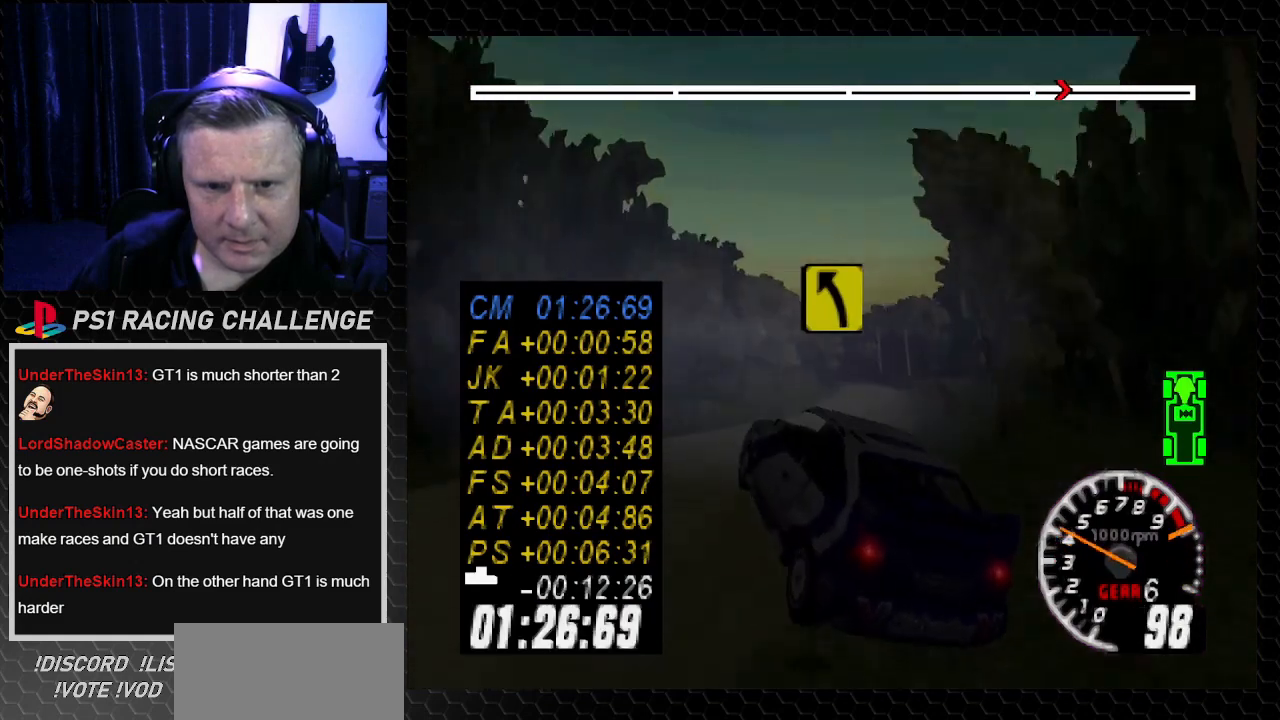
{"buttons": ["TRIANGLE", "DPAD_LEFT"], "left_stick": "left", "right_stick": "up", "events": [[67, "DPAD_RIGHT", "down"], [67, "left_stick", "down-right"], [234, "DPAD_RIGHT", "up"], [234, "left_stick", "center"], [267, "TRIANGLE", "up"], [267, "right_stick", "center"], [400, "DPAD_LEFT", "down"], [400, "TRIANGLE", "down"], [400, "left_stick", "left"], [400, "right_stick", "up"]]}
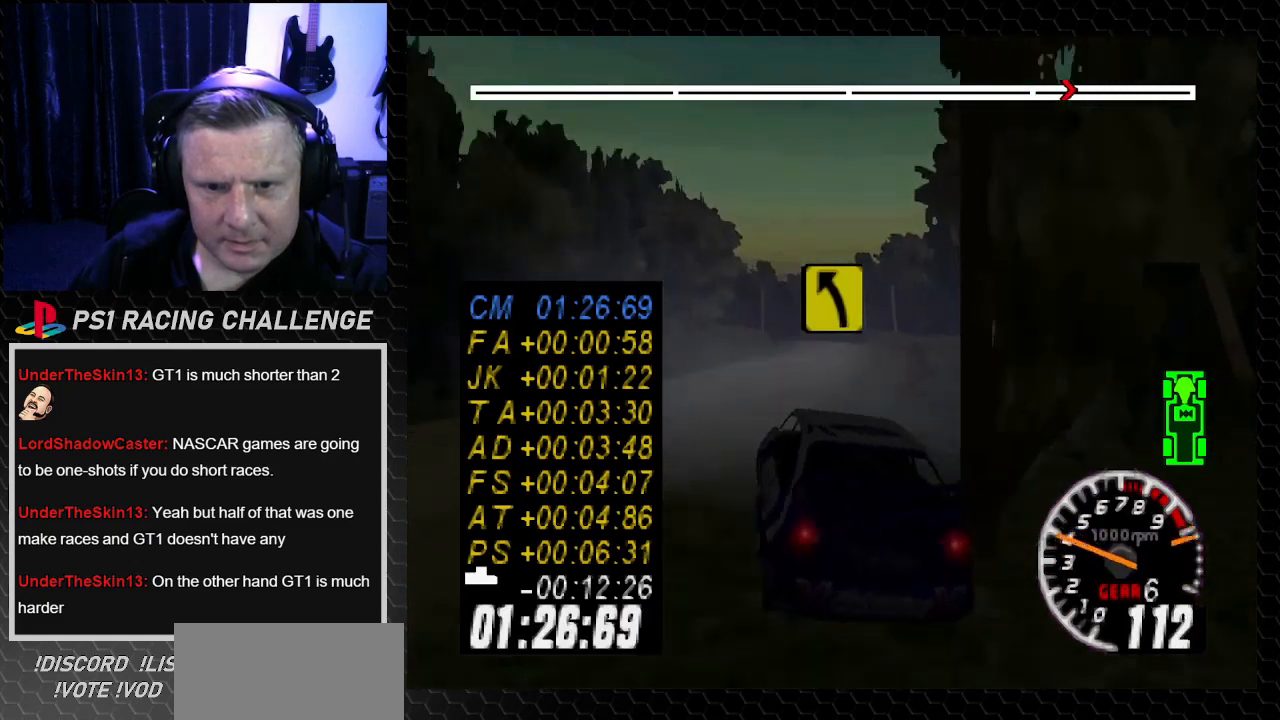
{"buttons": ["DPAD_LEFT"], "left_stick": "left", "right_stick": "center", "events": [[100, "TRIANGLE", "up"], [100, "right_stick", "center"]]}
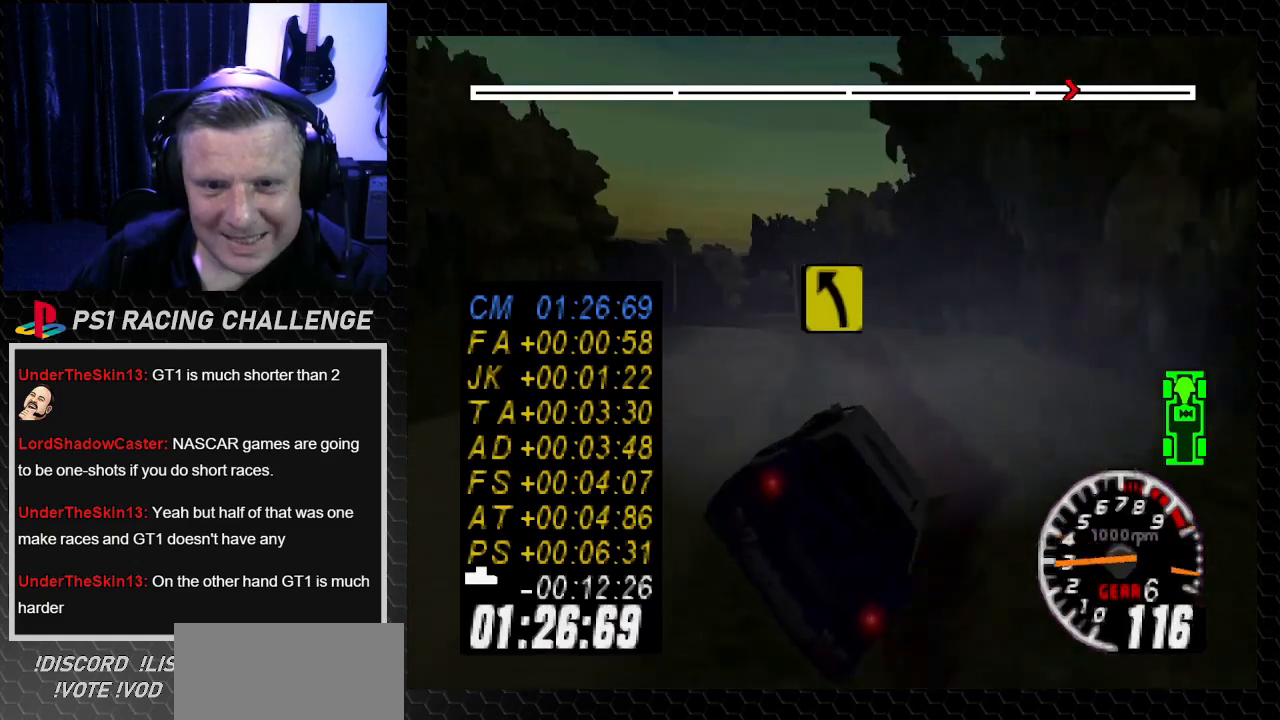
{"buttons": ["TRIANGLE"], "left_stick": "center", "right_stick": "up", "events": [[400, "DPAD_LEFT", "up"], [400, "left_stick", "center"], [400, "right_stick", "up"], [434, "TRIANGLE", "down"]]}
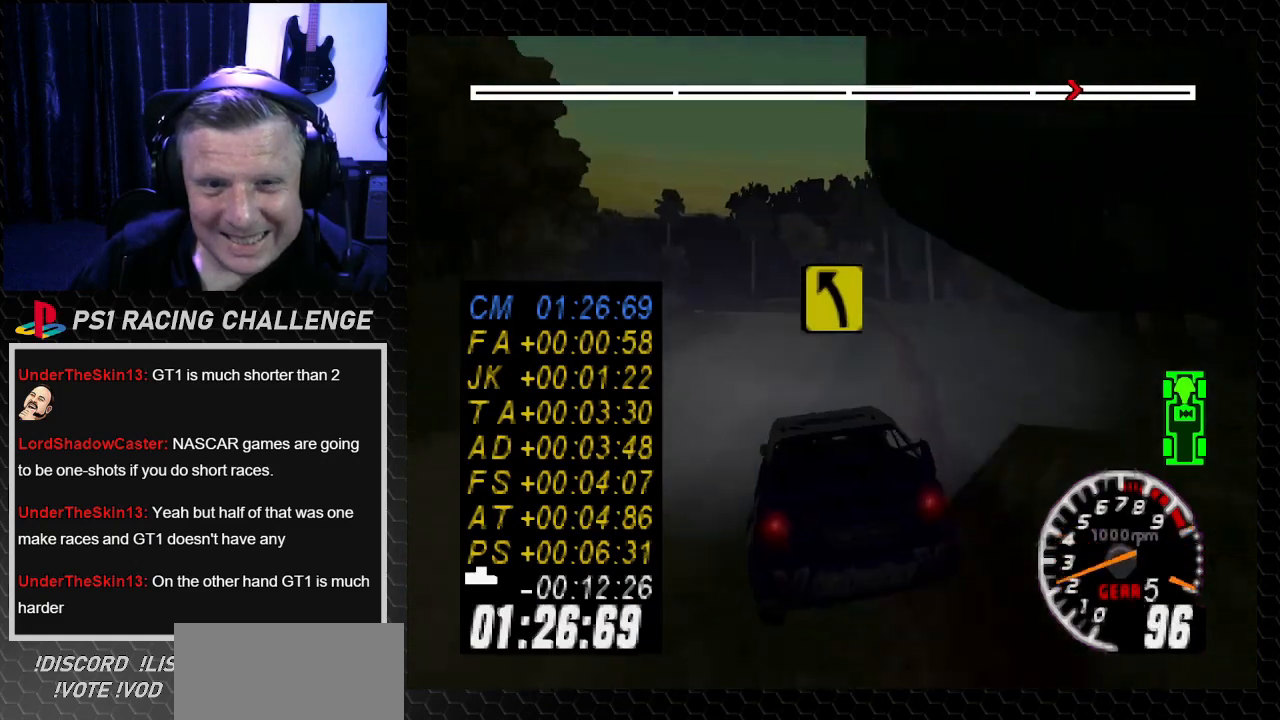
{"buttons": ["DPAD_LEFT"], "left_stick": "left", "right_stick": "center", "events": [[66, "DPAD_LEFT", "down"], [66, "left_stick", "left"], [166, "DPAD_LEFT", "up"], [166, "left_stick", "center"], [266, "DPAD_LEFT", "down"], [266, "left_stick", "left"], [433, "TRIANGLE", "up"], [433, "right_stick", "center"]]}
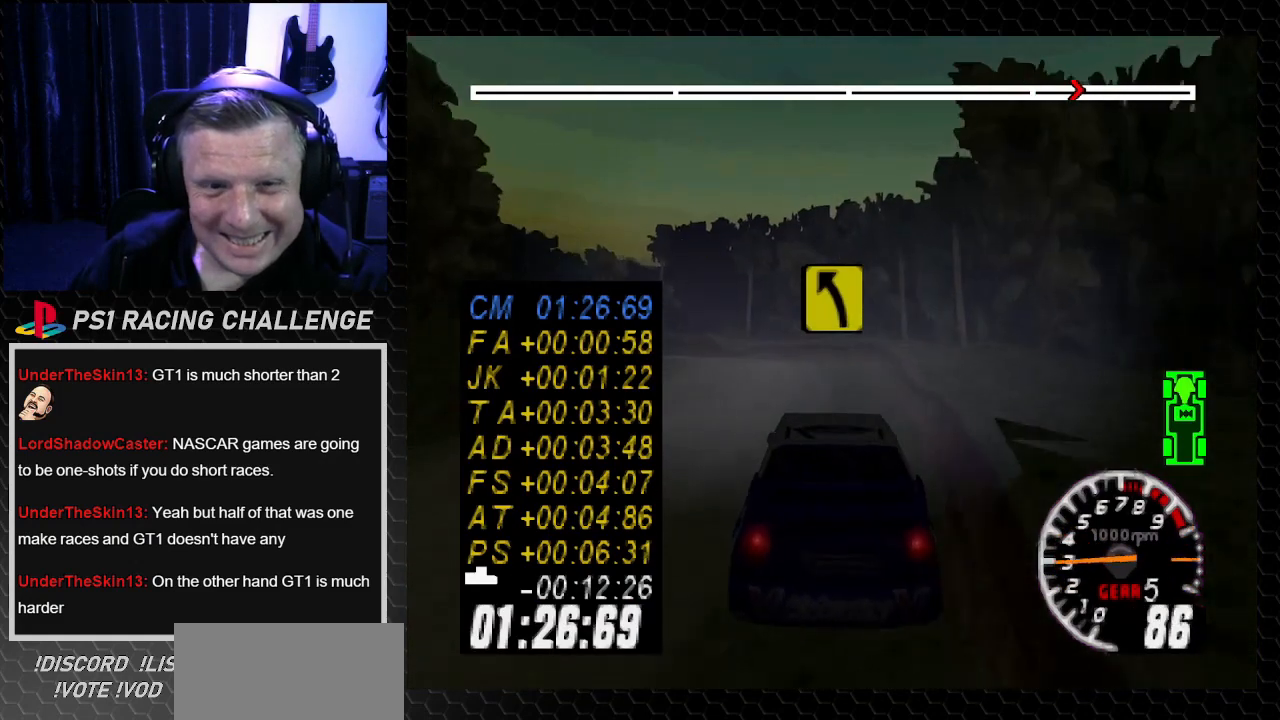
{"buttons": ["TRIANGLE", "DPAD_LEFT"], "left_stick": "left", "right_stick": "up", "events": [[134, "TRIANGLE", "down"], [134, "right_stick", "up"], [300, "TRIANGLE", "up"], [334, "right_stick", "center"], [434, "TRIANGLE", "down"], [434, "right_stick", "up"]]}
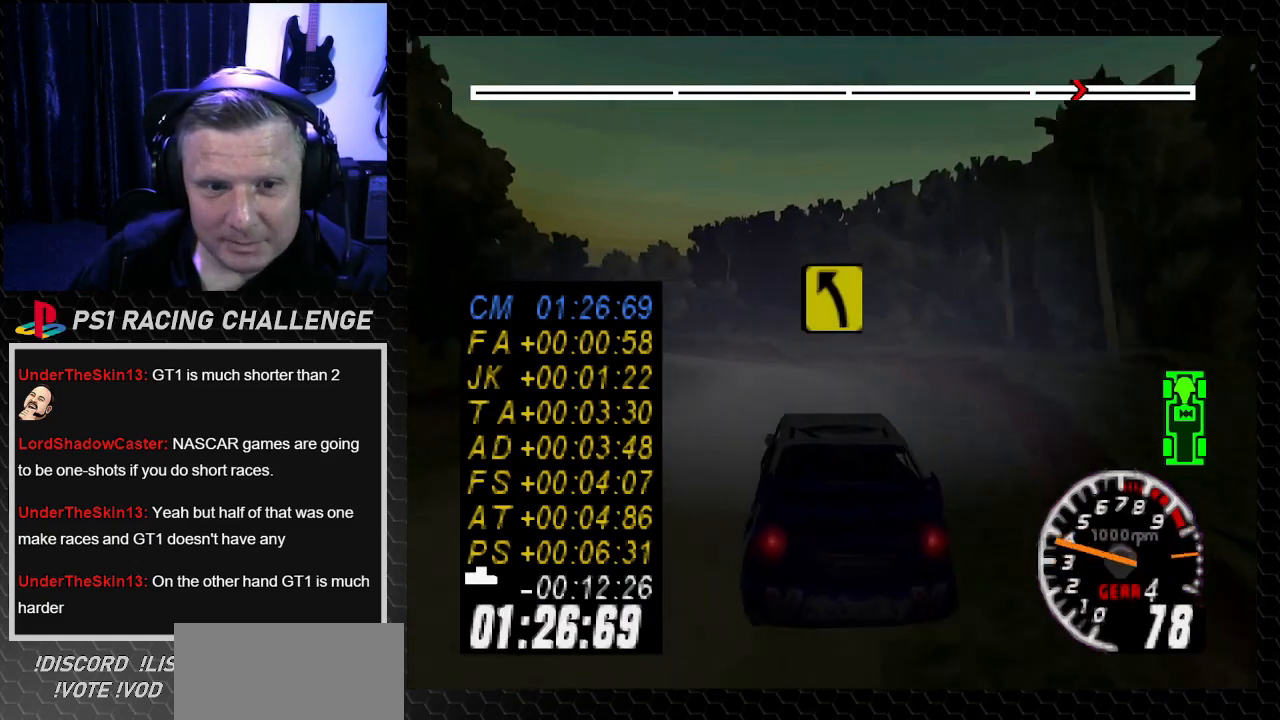
{"buttons": ["TRIANGLE"], "left_stick": "center", "right_stick": "up", "events": [[66, "DPAD_LEFT", "up"], [66, "left_stick", "center"]]}
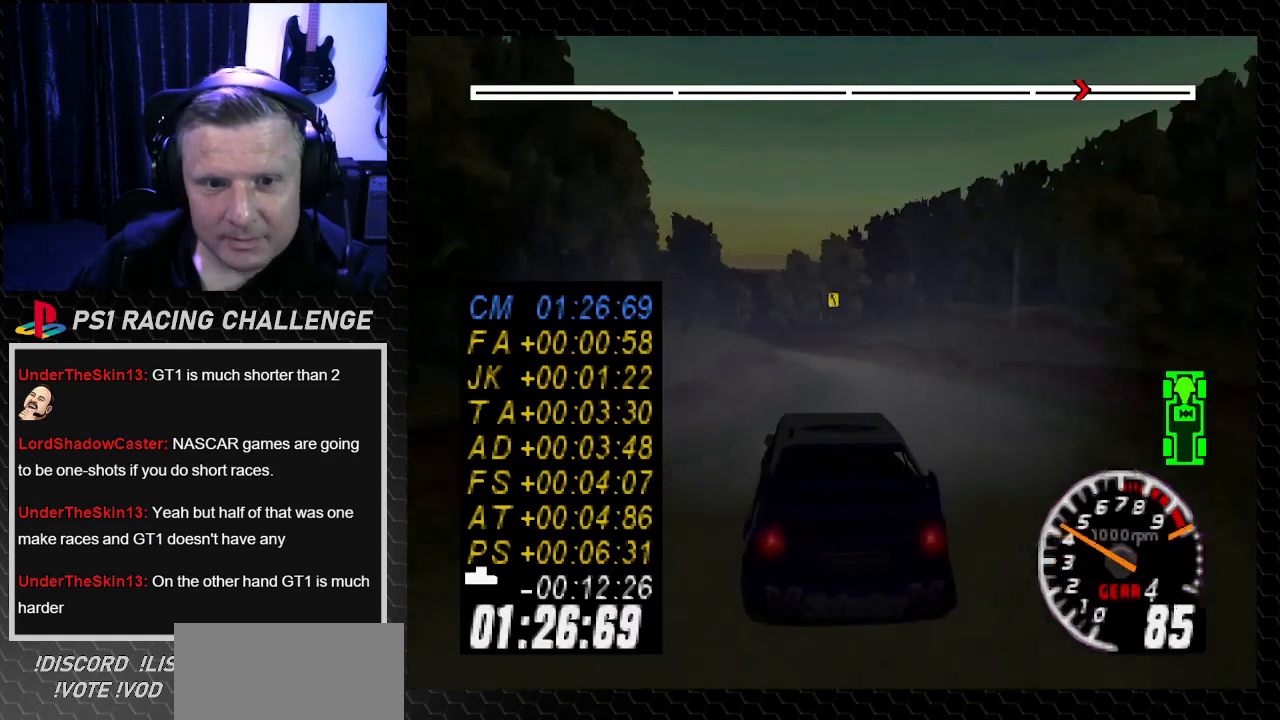
{"buttons": ["TRIANGLE"], "left_stick": "center", "right_stick": "up", "events": [[33, "DPAD_RIGHT", "down"], [33, "left_stick", "down-right"], [200, "DPAD_RIGHT", "up"], [200, "left_stick", "center"]]}
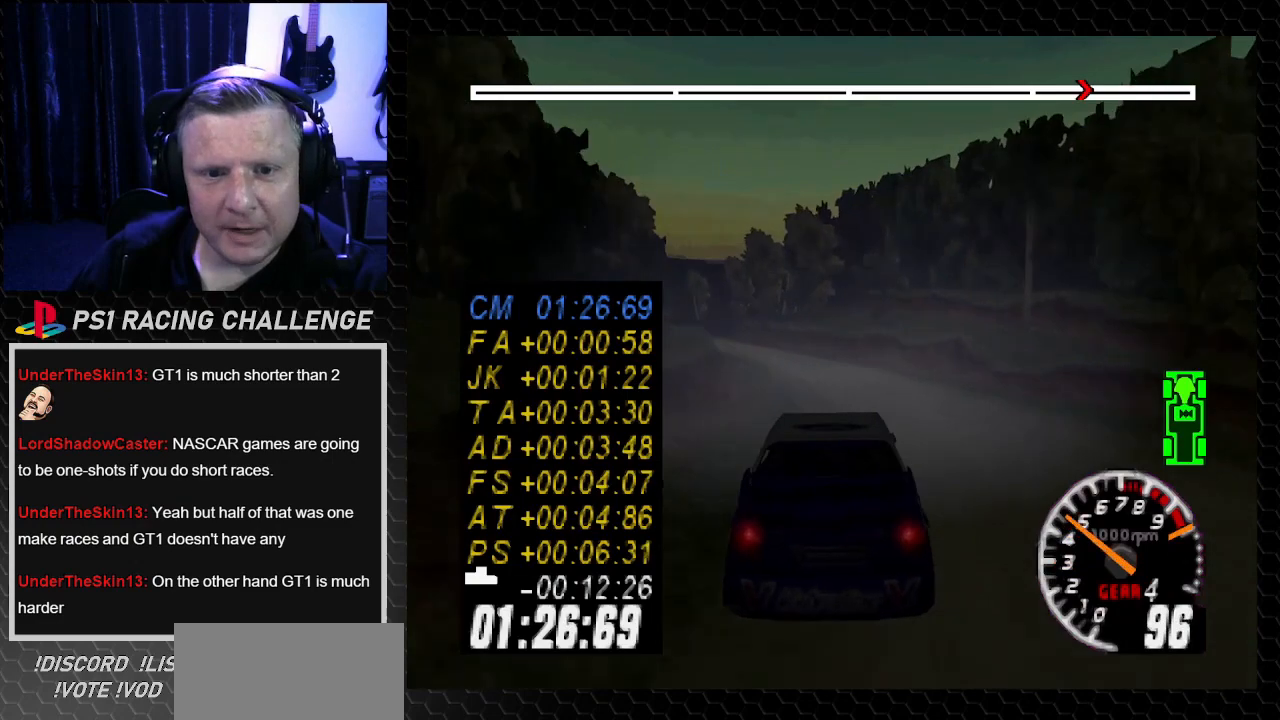
{"buttons": ["TRIANGLE"], "left_stick": "center", "right_stick": "up", "events": [[34, "DPAD_LEFT", "down"], [34, "left_stick", "left"], [267, "left_stick", "center"], [300, "DPAD_LEFT", "up"]]}
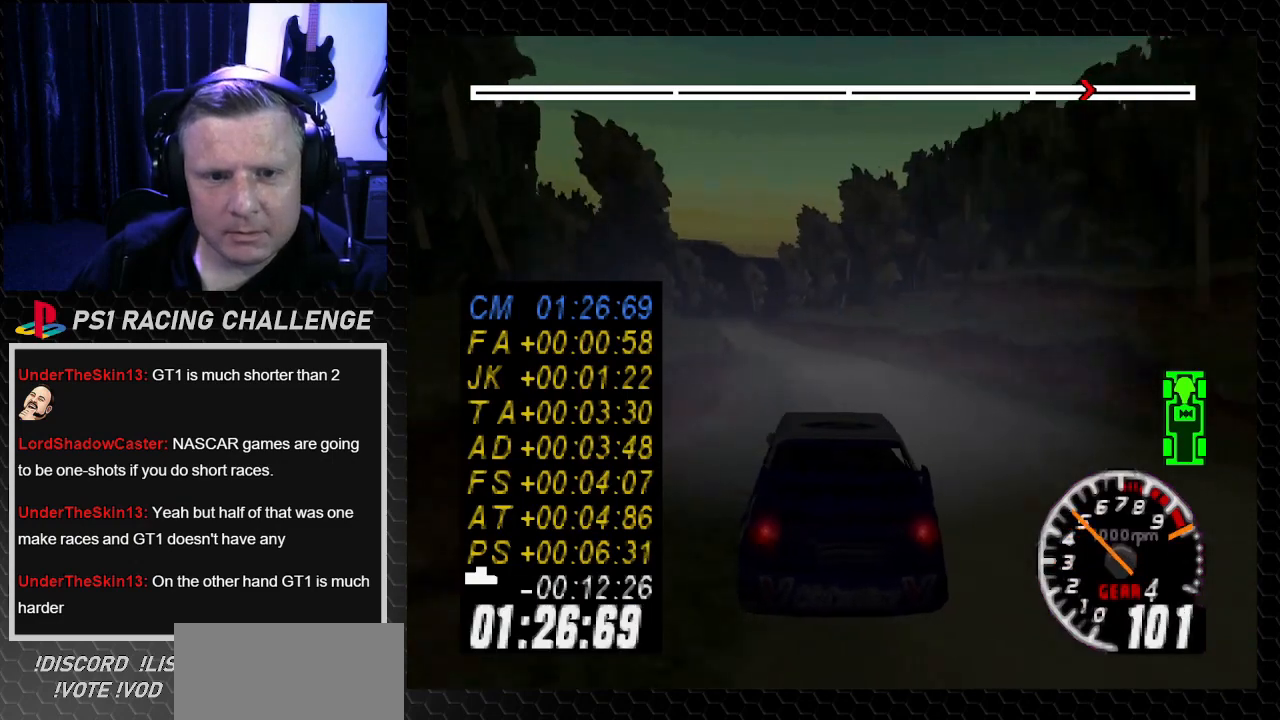
{"buttons": ["TRIANGLE"], "left_stick": "center", "right_stick": "up", "events": [[333, "DPAD_LEFT", "down"], [333, "left_stick", "left"], [467, "DPAD_LEFT", "up"], [467, "left_stick", "center"]]}
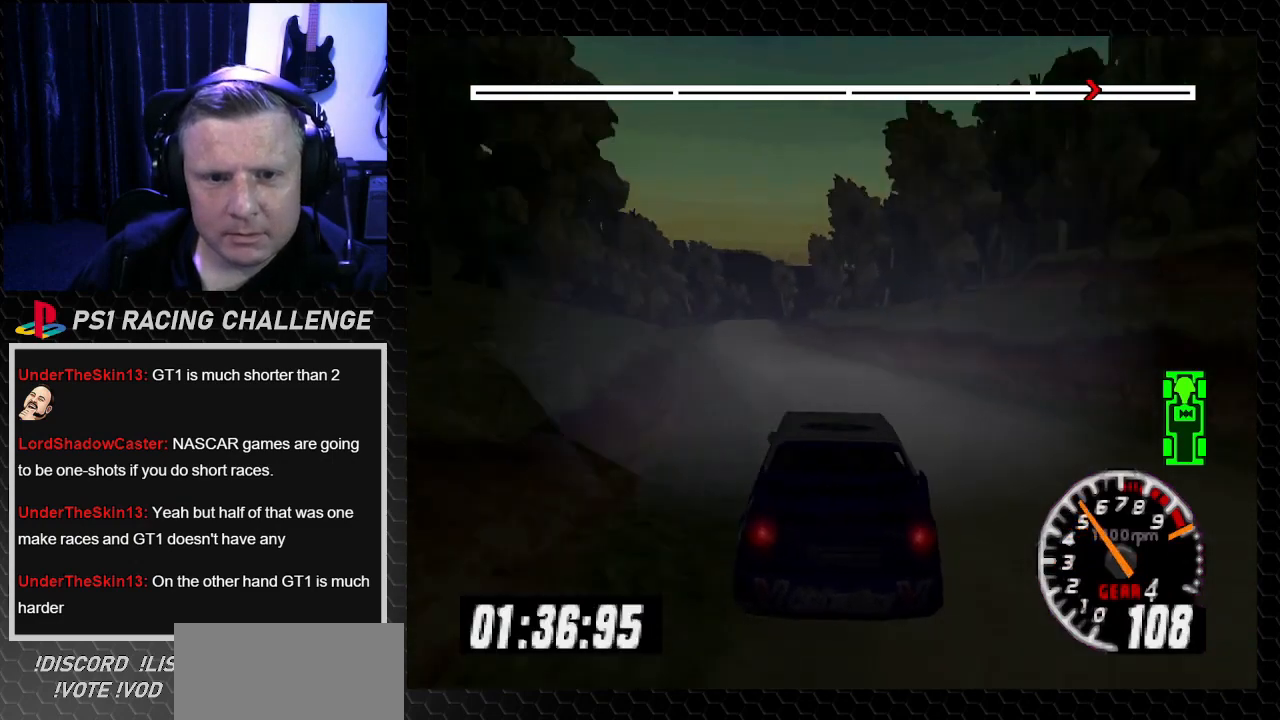
{"buttons": ["TRIANGLE"], "left_stick": "center", "right_stick": "up", "events": [[167, "DPAD_LEFT", "down"], [200, "left_stick", "left"], [334, "DPAD_LEFT", "up"], [334, "left_stick", "center"]]}
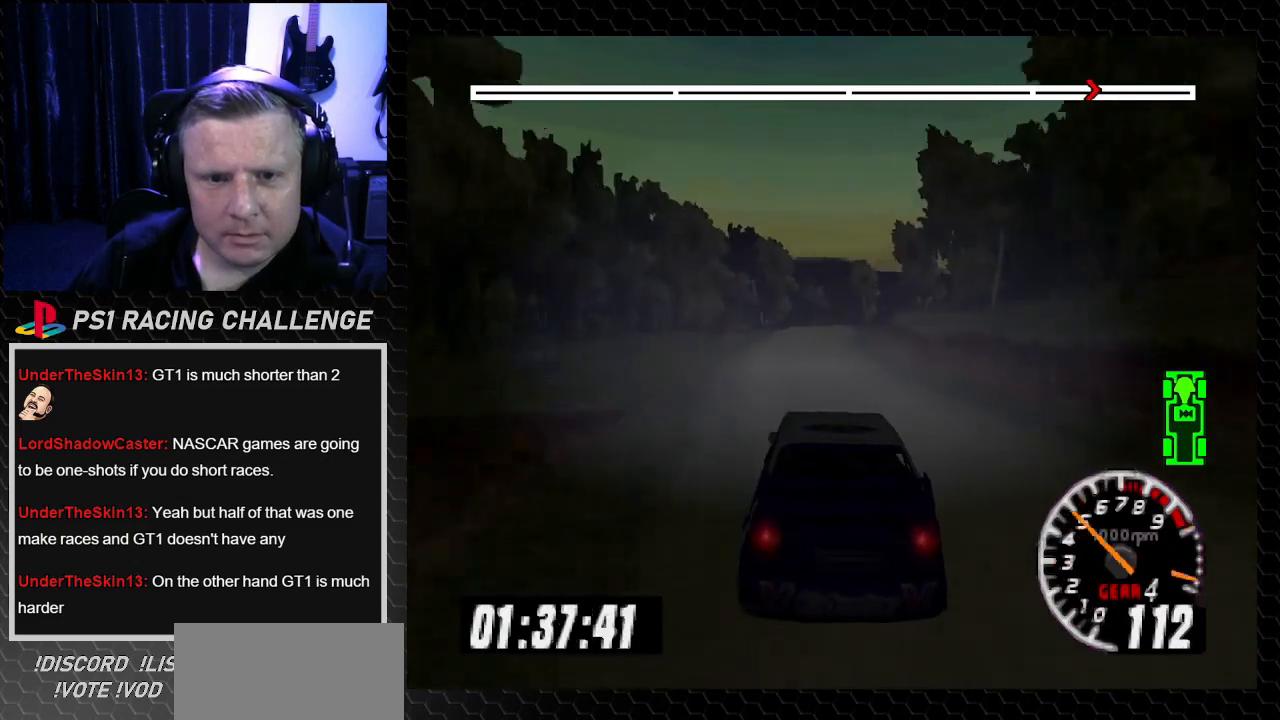
{"buttons": ["TRIANGLE"], "left_stick": "center", "right_stick": "up", "events": [[66, "DPAD_LEFT", "down"], [66, "left_stick", "left"], [200, "DPAD_LEFT", "up"], [200, "left_stick", "center"]]}
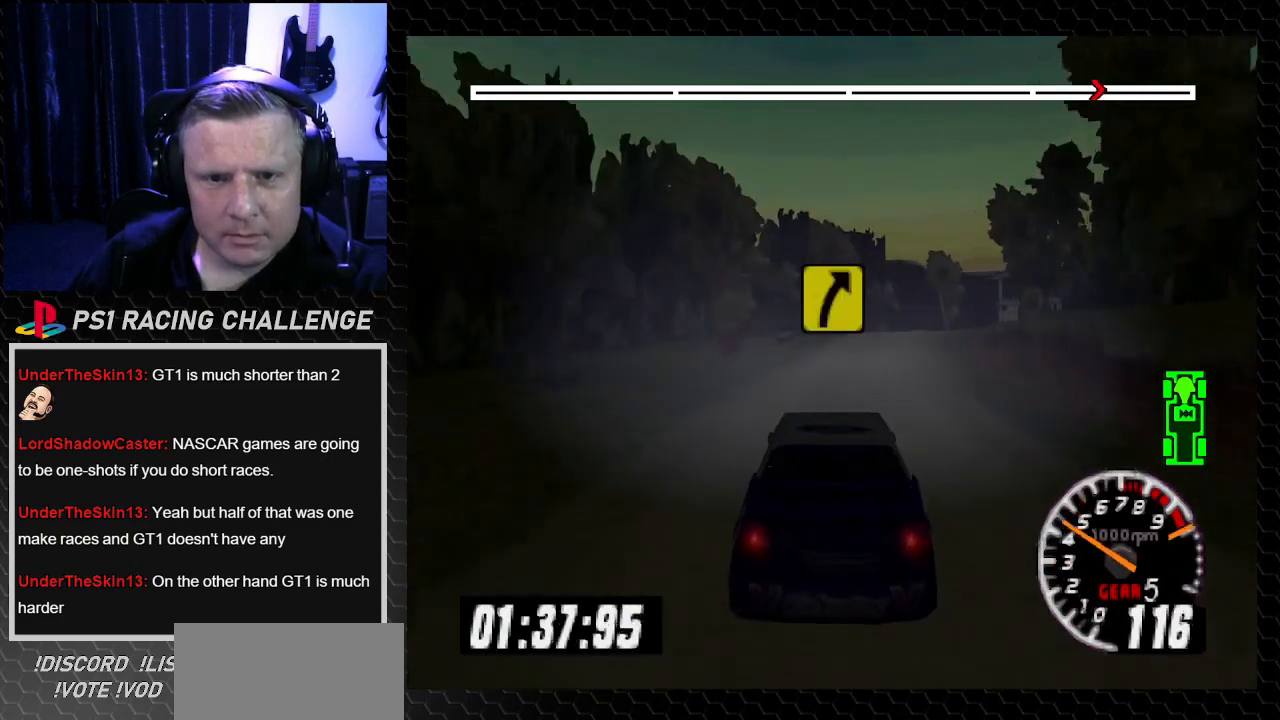
{"buttons": ["TRIANGLE", "DPAD_RIGHT"], "left_stick": "down-right", "right_stick": "up", "events": [[67, "DPAD_RIGHT", "down"], [100, "left_stick", "right"], [300, "DPAD_RIGHT", "up"], [300, "left_stick", "center"], [401, "DPAD_RIGHT", "down"], [401, "left_stick", "down-right"]]}
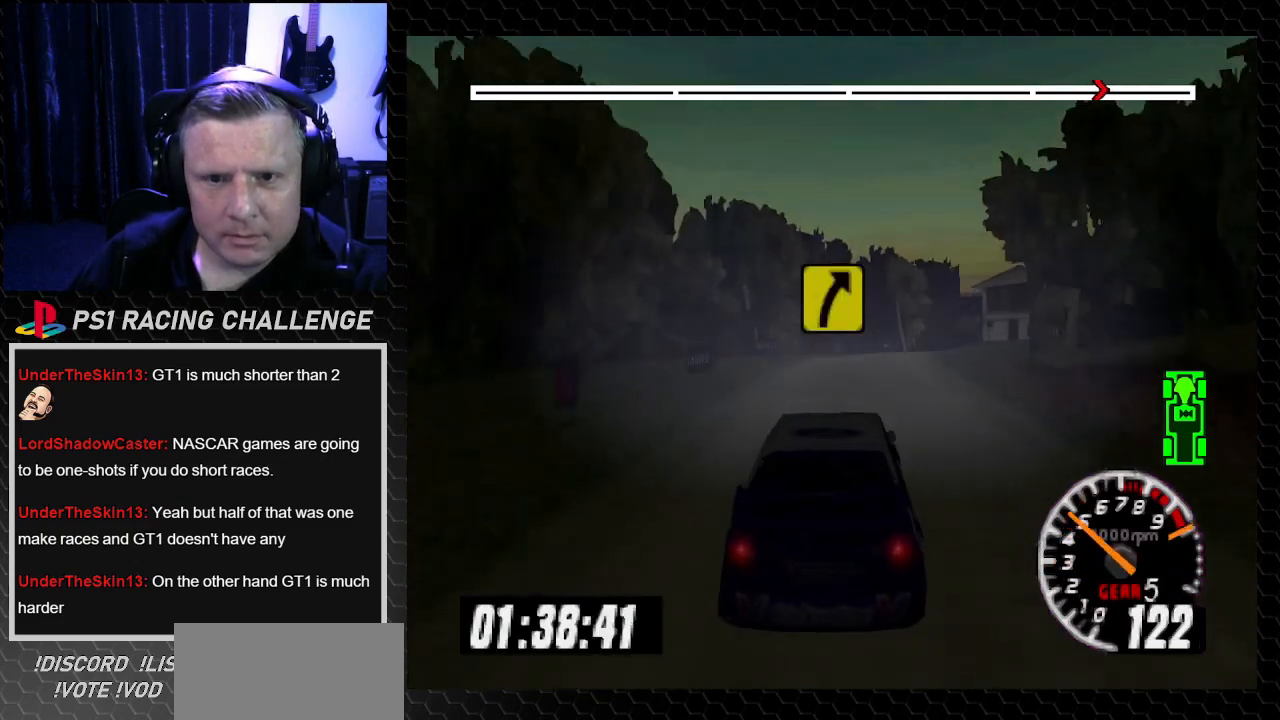
{"buttons": ["DPAD_RIGHT"], "left_stick": "center", "right_stick": "center", "events": [[100, "DPAD_RIGHT", "up"], [100, "left_stick", "center"], [200, "TRIANGLE", "up"], [233, "DPAD_RIGHT", "down"], [233, "left_stick", "down-right"], [233, "right_stick", "center"], [333, "DPAD_RIGHT", "up"], [333, "left_stick", "center"], [400, "TRIANGLE", "down"], [400, "right_stick", "up"], [467, "TRIANGLE", "up"], [500, "DPAD_RIGHT", "down"], [500, "right_stick", "center"]]}
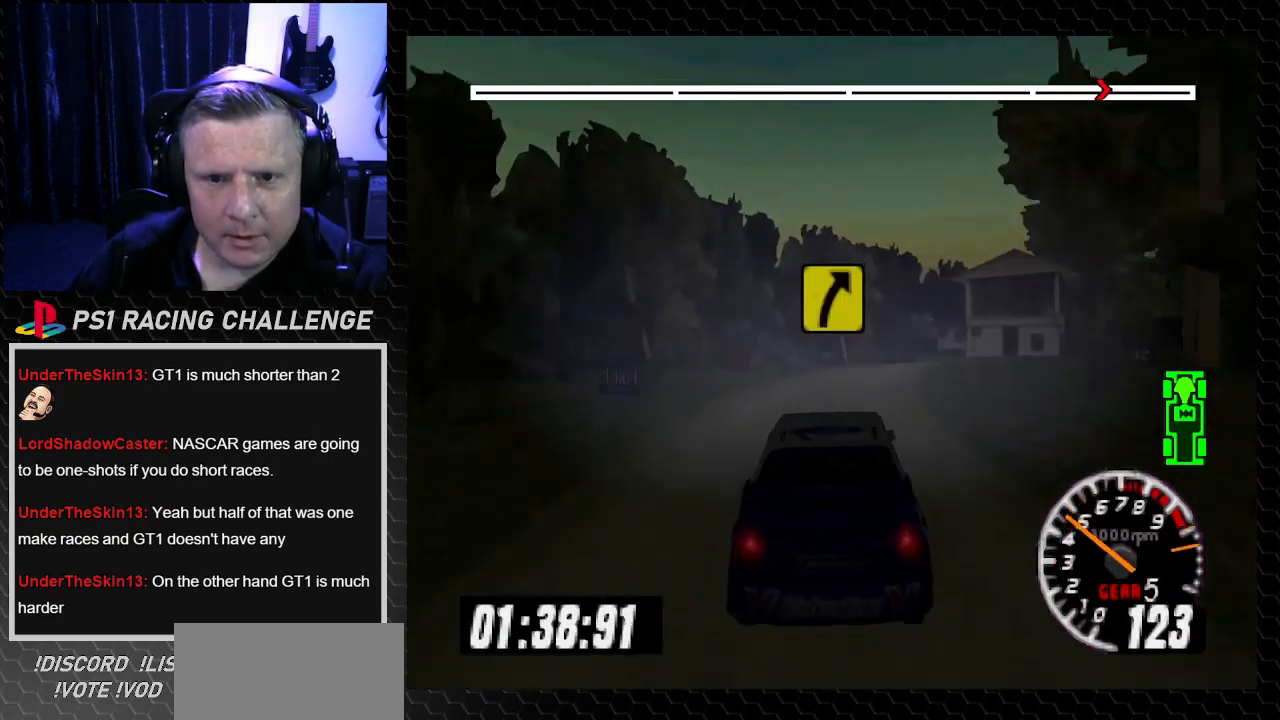
{"buttons": ["CROSS", "DPAD_RIGHT"], "left_stick": "down-right", "right_stick": "down", "events": [[34, "left_stick", "right"], [167, "right_stick", "down"], [267, "DPAD_RIGHT", "up"], [267, "left_stick", "center"], [267, "right_stick", "center"], [401, "DPAD_RIGHT", "down"], [401, "left_stick", "down-right"], [467, "right_stick", "down"], [501, "CROSS", "down"]]}
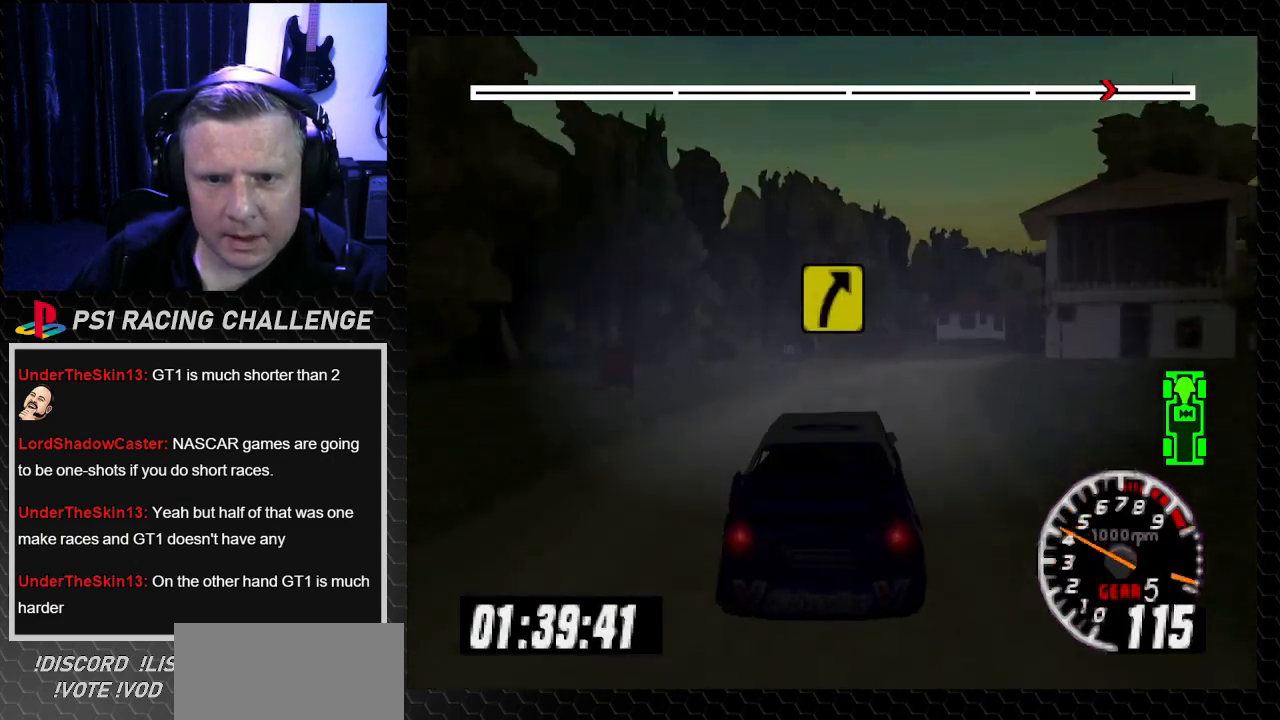
{"buttons": [], "left_stick": "center", "right_stick": "center", "events": [[100, "CROSS", "up"], [100, "right_stick", "center"], [300, "DPAD_RIGHT", "up"], [300, "left_stick", "center"], [333, "right_stick", "up"], [367, "TRIANGLE", "down"], [433, "TRIANGLE", "up"], [467, "right_stick", "center"]]}
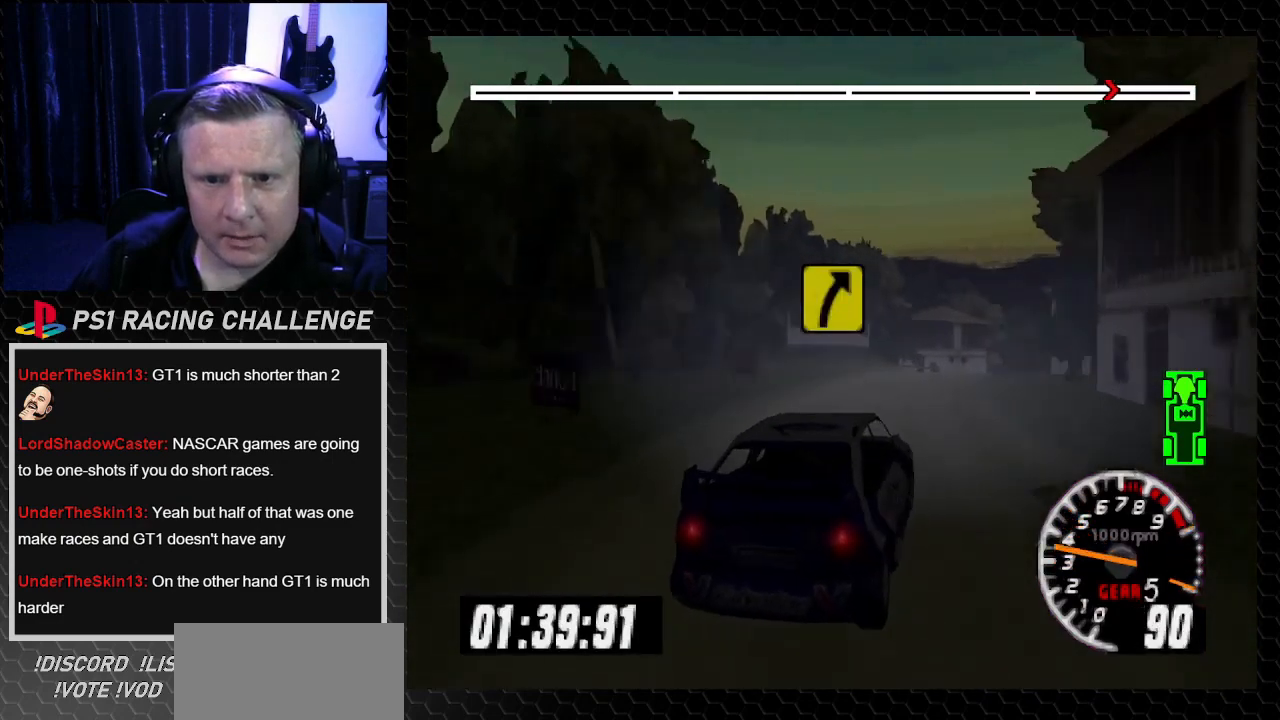
{"buttons": ["TRIANGLE", "DPAD_LEFT"], "left_stick": "center", "right_stick": "up", "events": [[34, "DPAD_LEFT", "down"], [34, "left_stick", "left"], [67, "right_stick", "up"], [100, "TRIANGLE", "down"], [167, "TRIANGLE", "up"], [167, "left_stick", "center"], [167, "right_stick", "center"], [200, "DPAD_LEFT", "up"], [234, "right_stick", "up"], [267, "TRIANGLE", "down"], [467, "DPAD_LEFT", "down"]]}